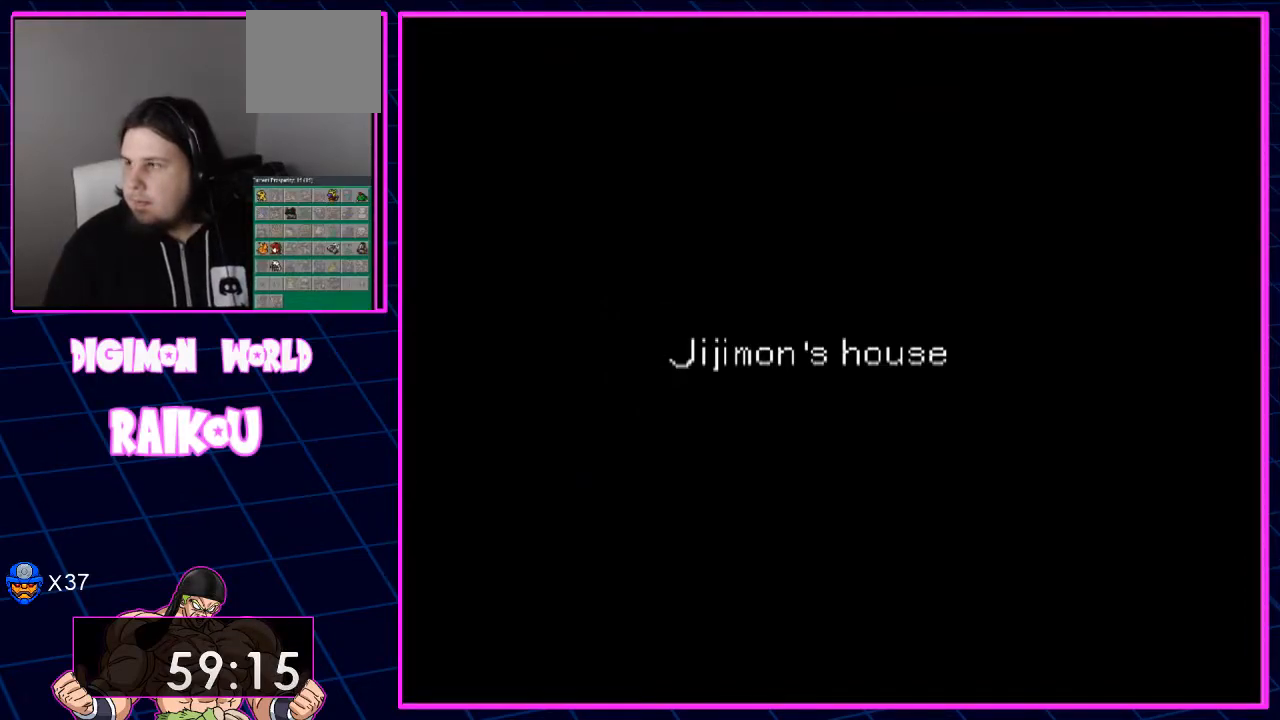
Gameplay with a controller (PlayStation layout); each line is a JSON object with the inputs held at the frame after it (dt_ms = milliseconds from this image to that frame). "events" lists button and stick changes between this image and that frame as [ms after this image, input, new state], when the widget could be followed in between.
{"dt_ms": 500, "buttons": [], "left_stick": "center", "right_stick": "center", "events": []}
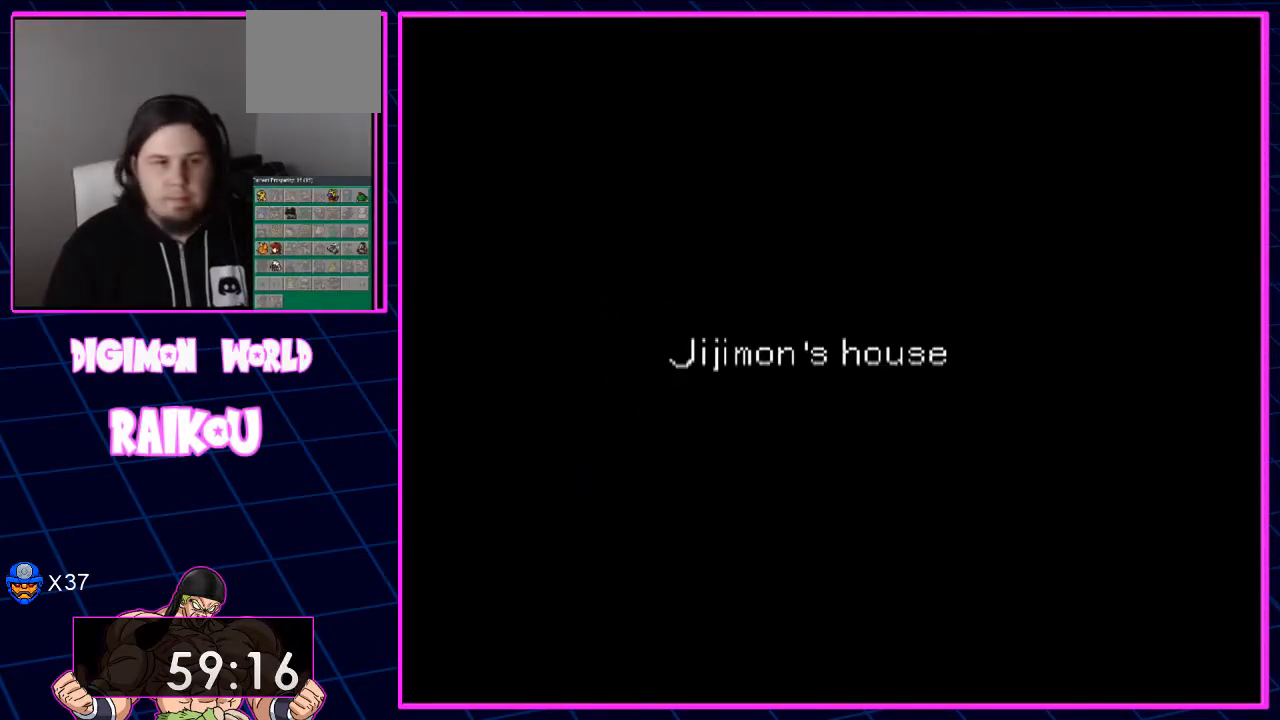
{"dt_ms": 500, "buttons": [], "left_stick": "center", "right_stick": "center", "events": []}
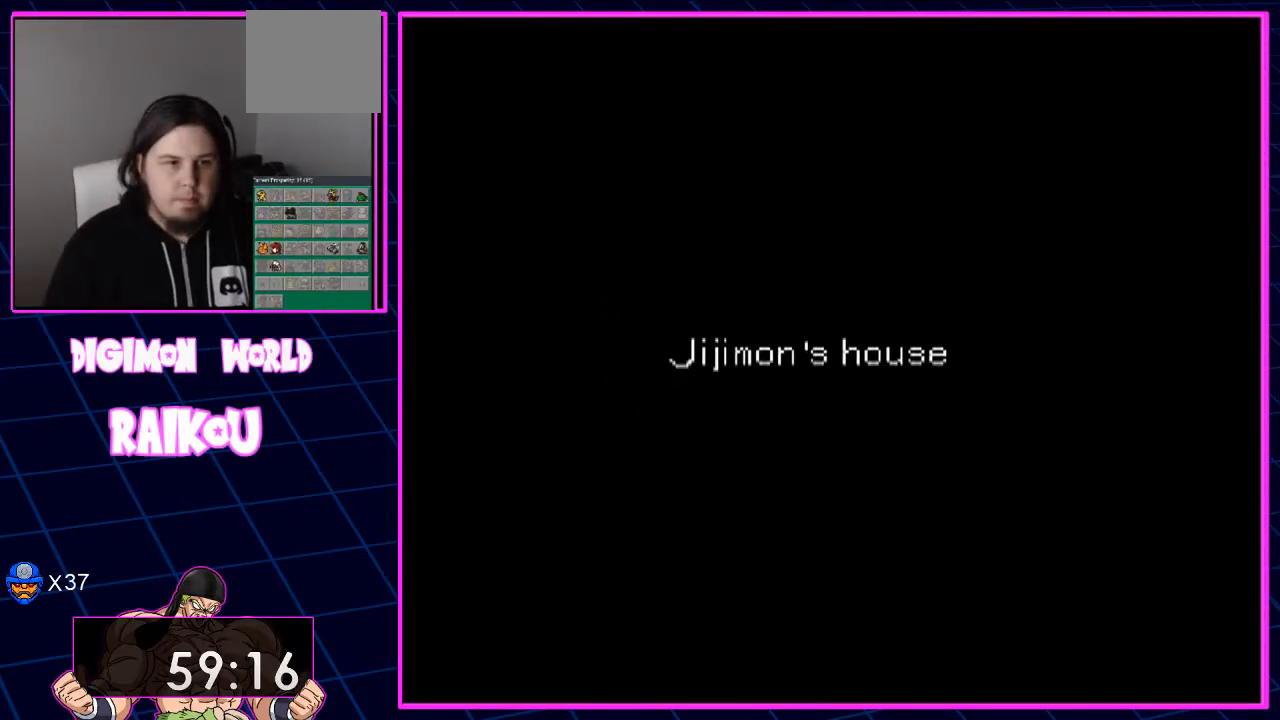
{"dt_ms": 500, "buttons": ["DPAD_LEFT"], "left_stick": "center", "right_stick": "center", "events": [[200, "DPAD_LEFT", "down"]]}
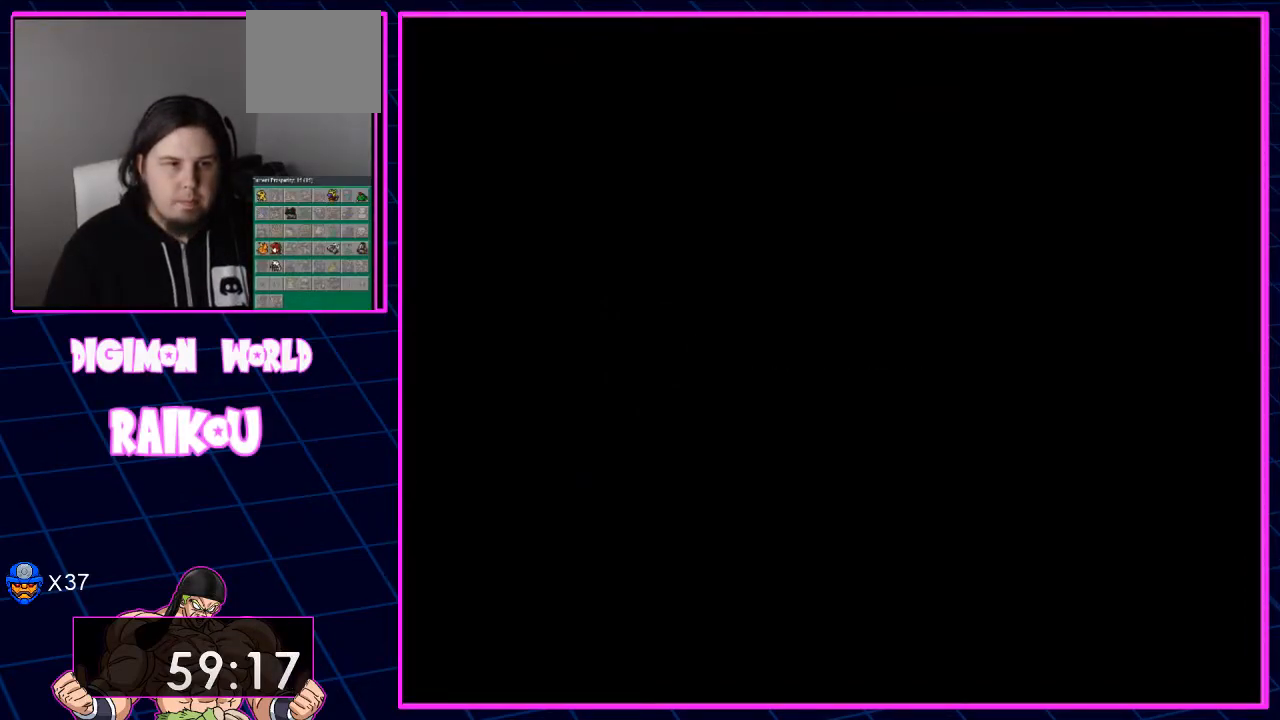
{"dt_ms": 500, "buttons": [], "left_stick": "center", "right_stick": "center", "events": [[467, "DPAD_LEFT", "up"]]}
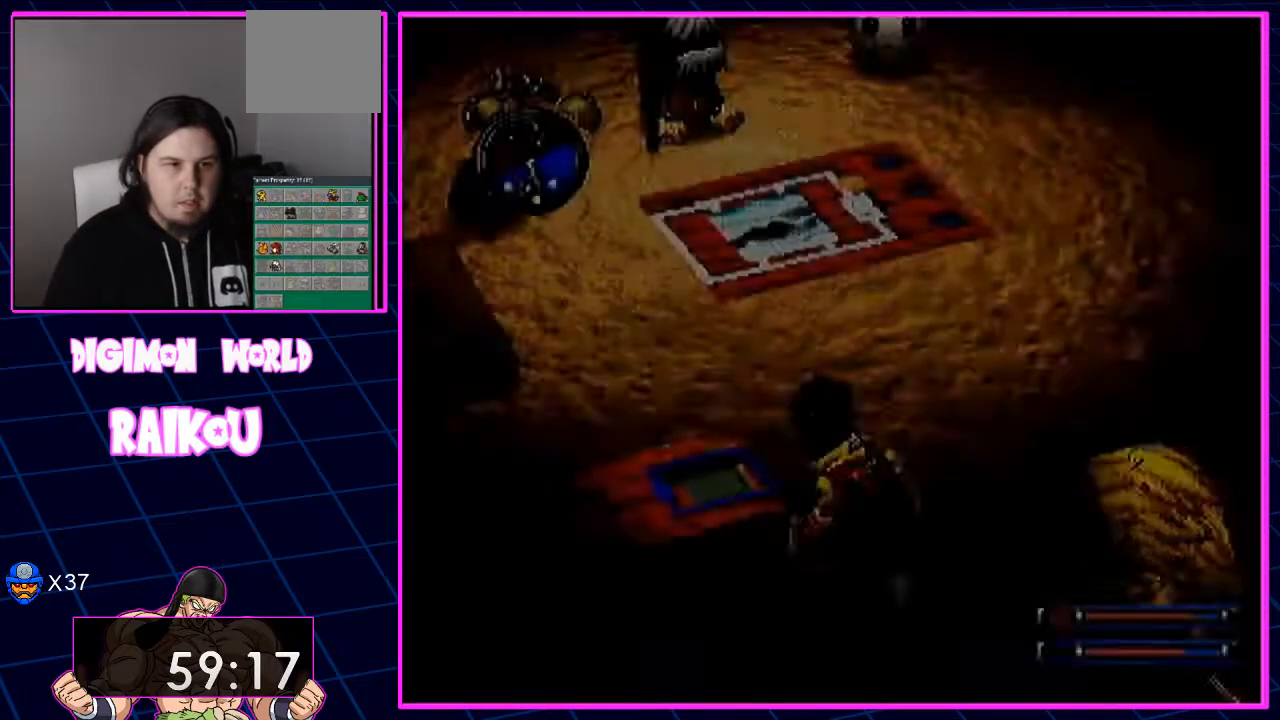
{"dt_ms": 1000, "buttons": ["CROSS"], "left_stick": "center", "right_stick": "center"}
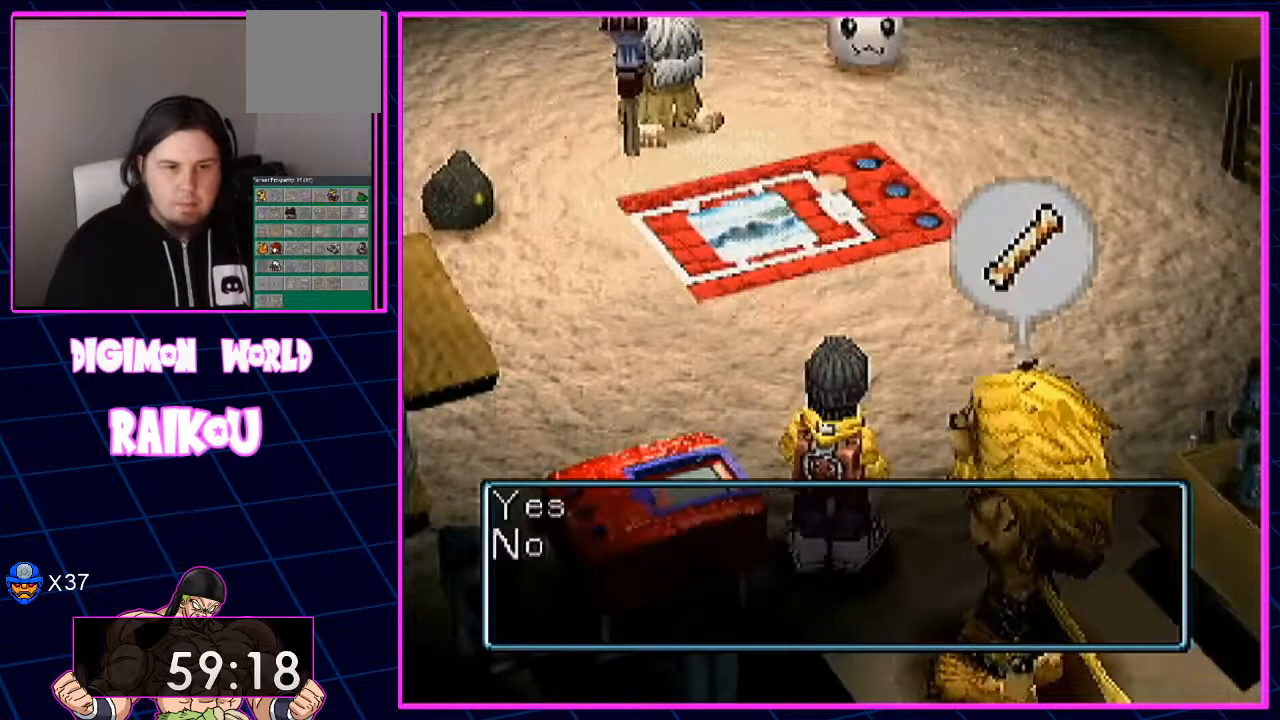
{"dt_ms": 500, "buttons": ["CROSS"], "left_stick": "center", "right_stick": "center", "events": [[117, "CROSS", "up"], [200, "CROSS", "down"], [250, "CROSS", "up"], [350, "CROSS", "down"]]}
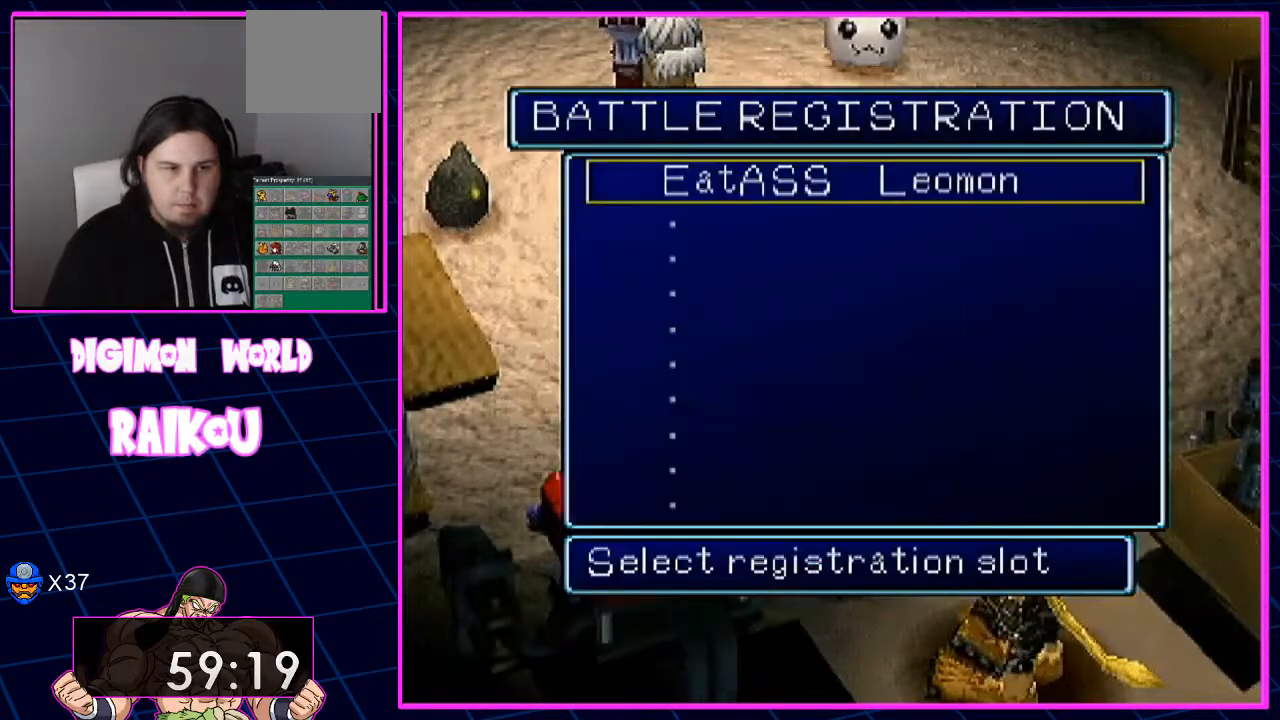
{"dt_ms": 500, "buttons": ["CROSS"], "left_stick": "center", "right_stick": "center", "events": []}
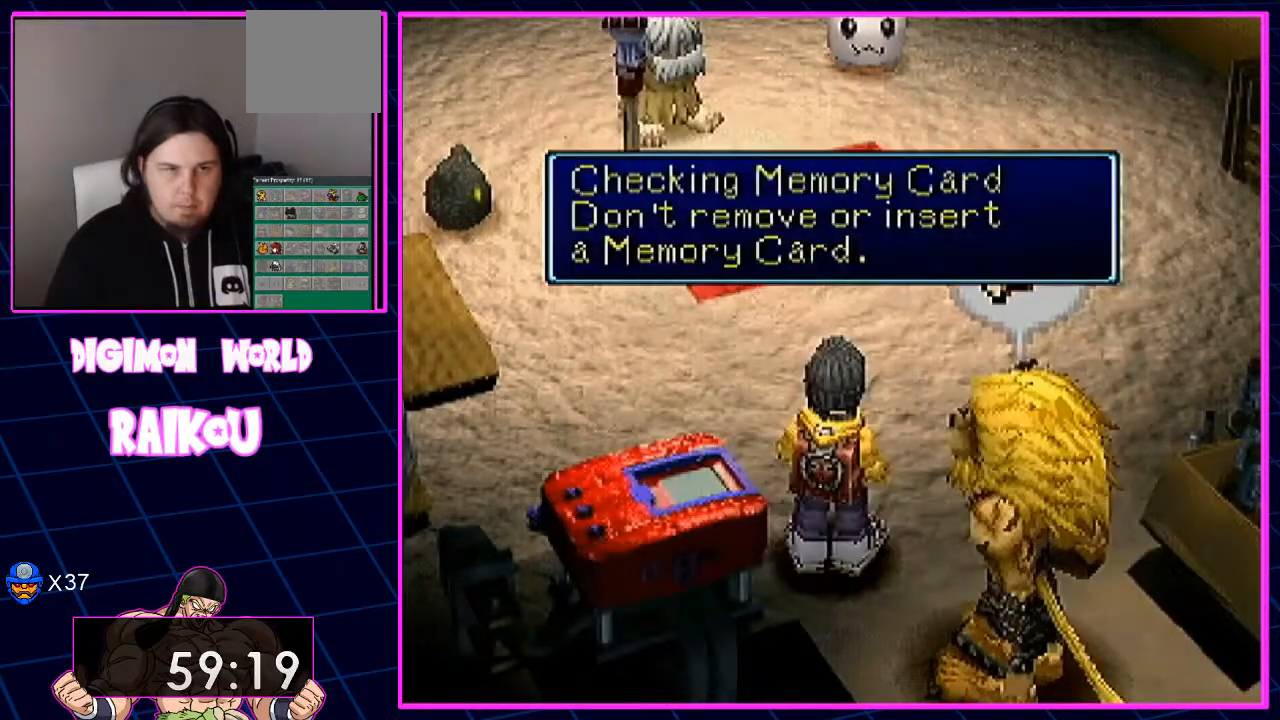
{"dt_ms": 500, "buttons": [], "left_stick": "center", "right_stick": "center", "events": [[217, "CROSS", "up"]]}
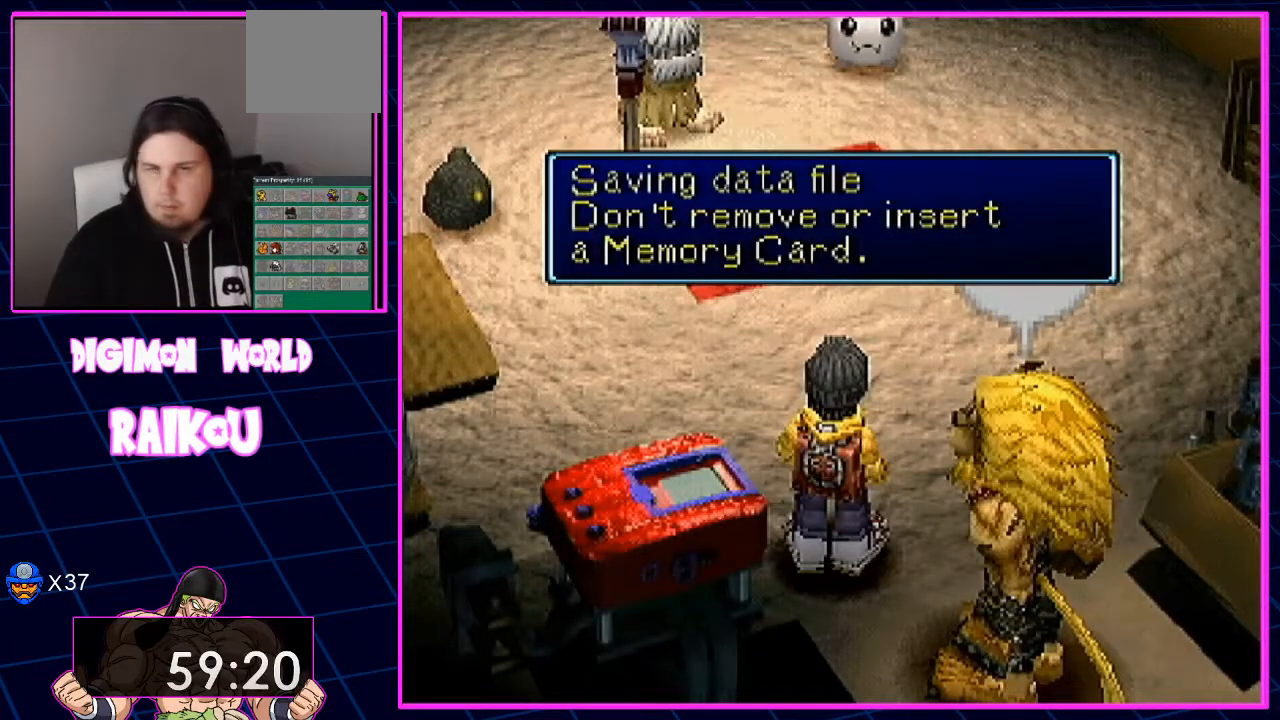
{"dt_ms": 500, "buttons": ["DPAD_UP", "DPAD_LEFT"], "left_stick": "center", "right_stick": "center", "events": [[83, "DPAD_LEFT", "down"], [83, "DPAD_UP", "down"]]}
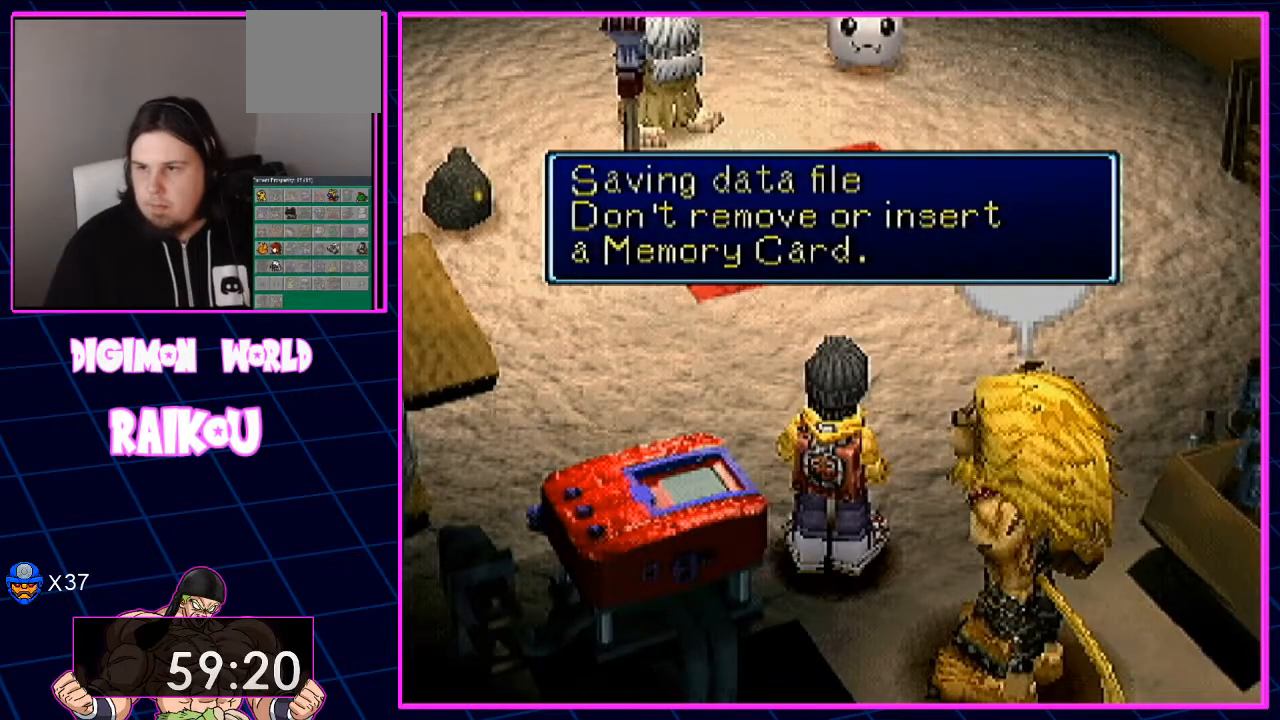
{"dt_ms": 500, "buttons": ["DPAD_UP", "DPAD_LEFT"], "left_stick": "center", "right_stick": "center", "events": []}
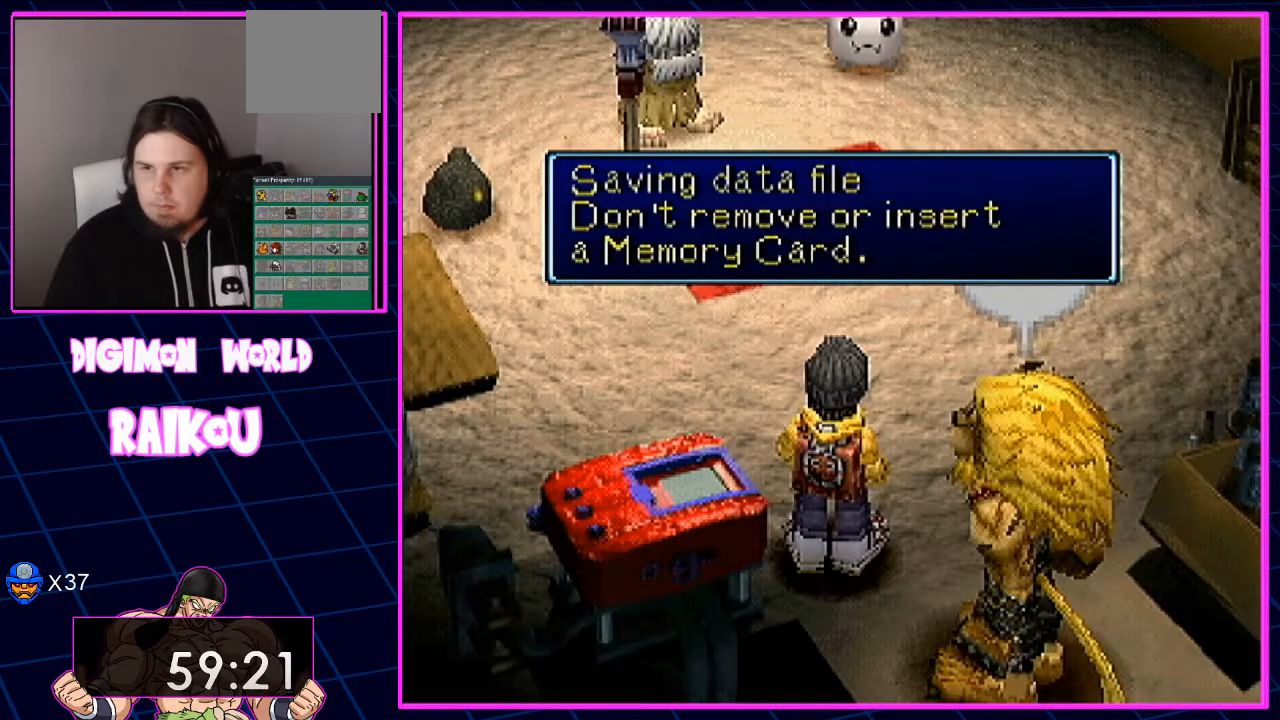
{"dt_ms": 500, "buttons": ["DPAD_UP", "DPAD_LEFT"], "left_stick": "center", "right_stick": "center", "events": []}
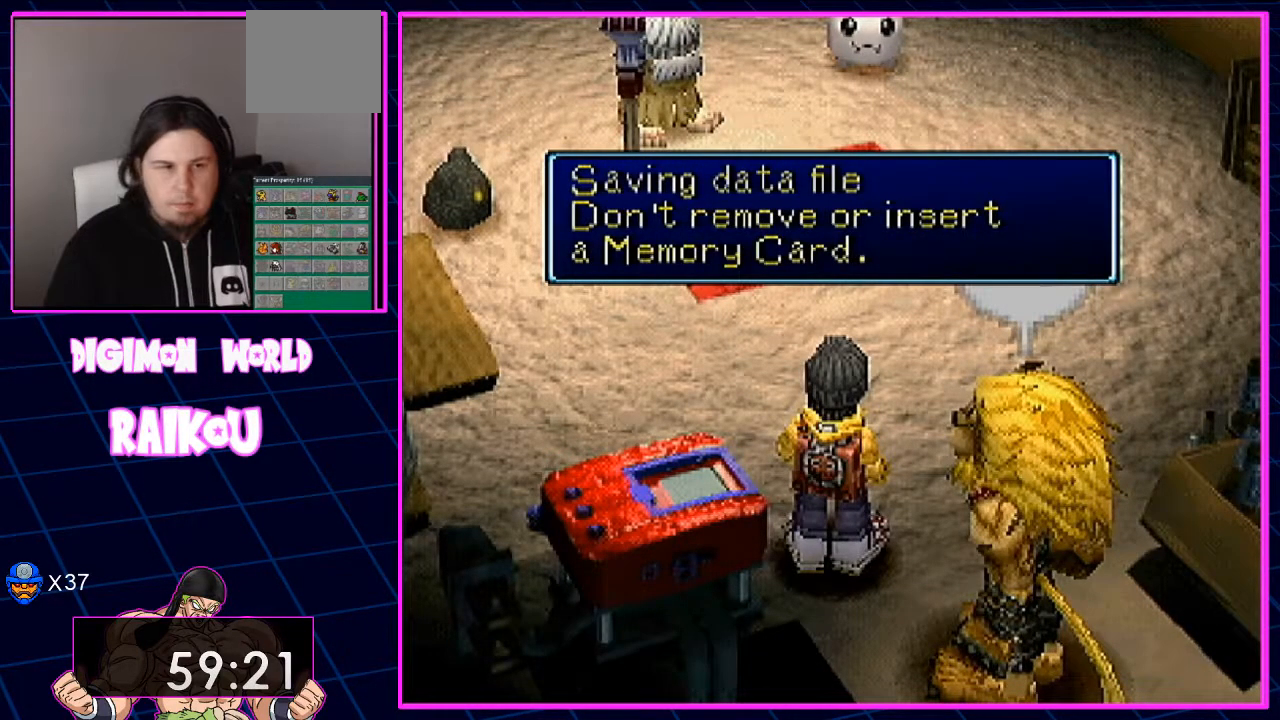
{"dt_ms": 500, "buttons": ["DPAD_UP", "DPAD_LEFT"], "left_stick": "center", "right_stick": "center", "events": []}
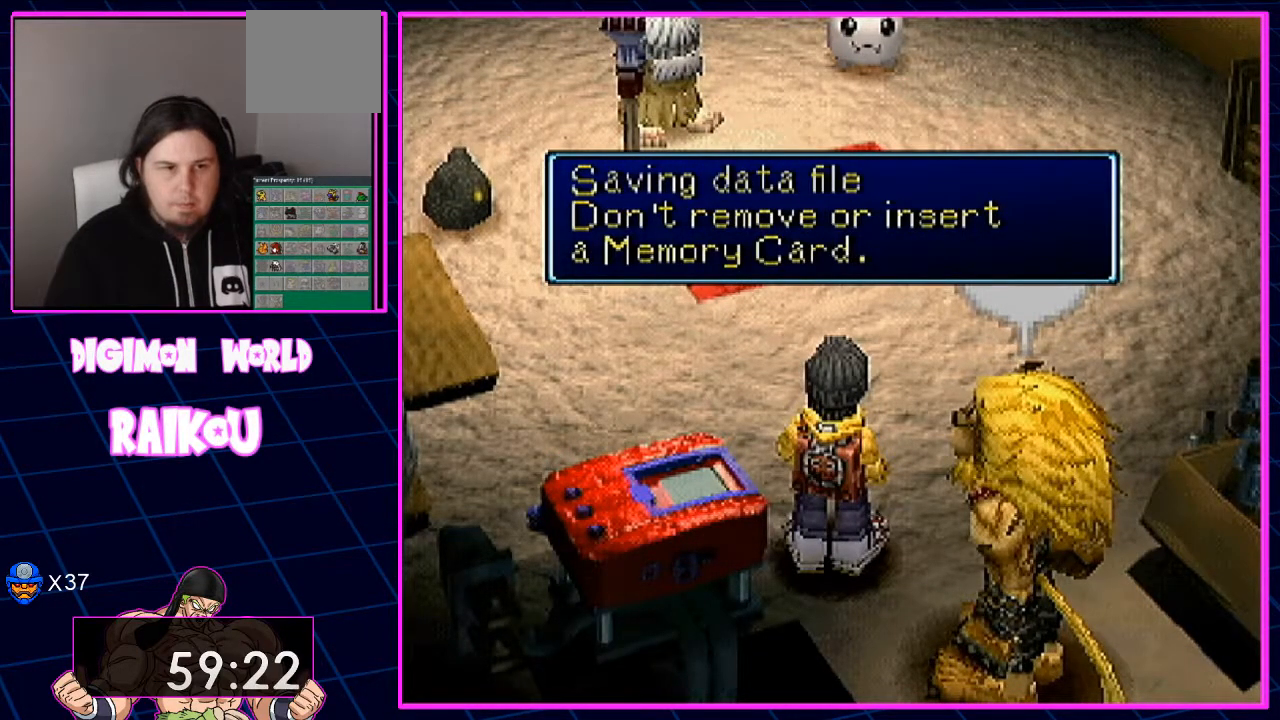
{"dt_ms": 500, "buttons": ["DPAD_UP", "DPAD_LEFT"], "left_stick": "center", "right_stick": "center", "events": []}
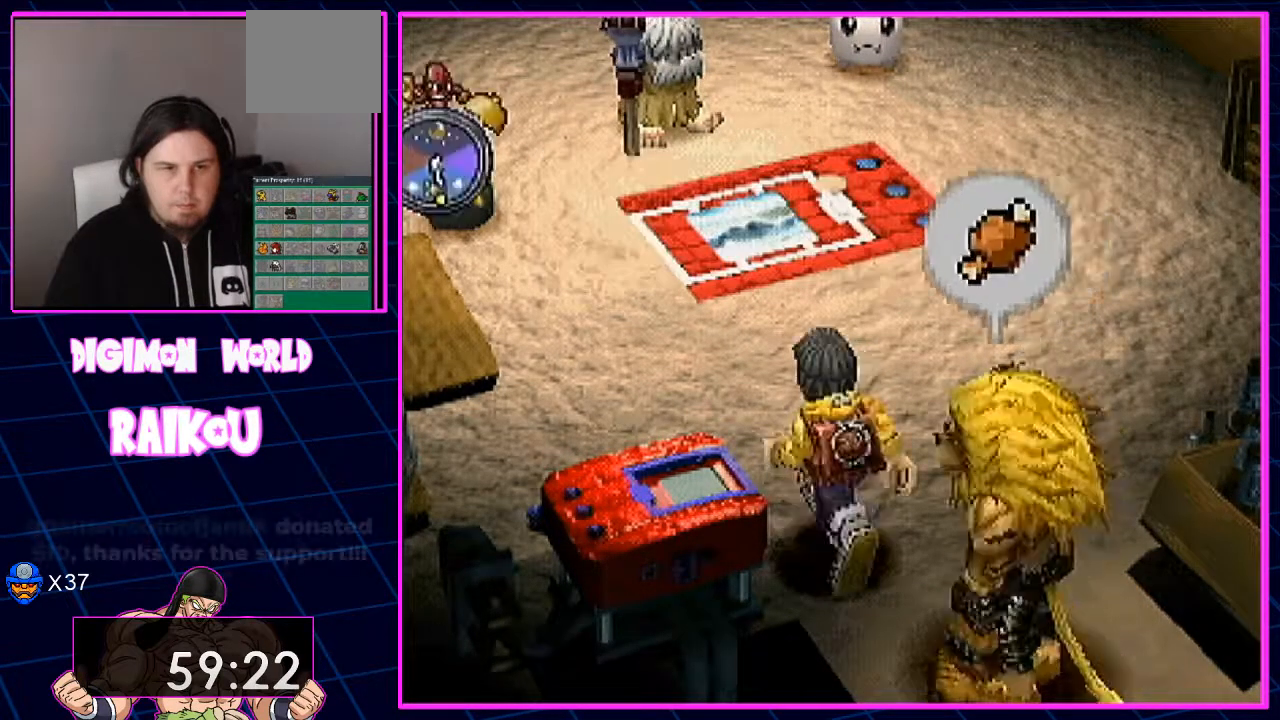
{"dt_ms": 500, "buttons": ["DPAD_UP", "DPAD_LEFT"], "left_stick": "center", "right_stick": "center", "events": [[267, "DPAD_LEFT", "up"], [367, "DPAD_LEFT", "down"]]}